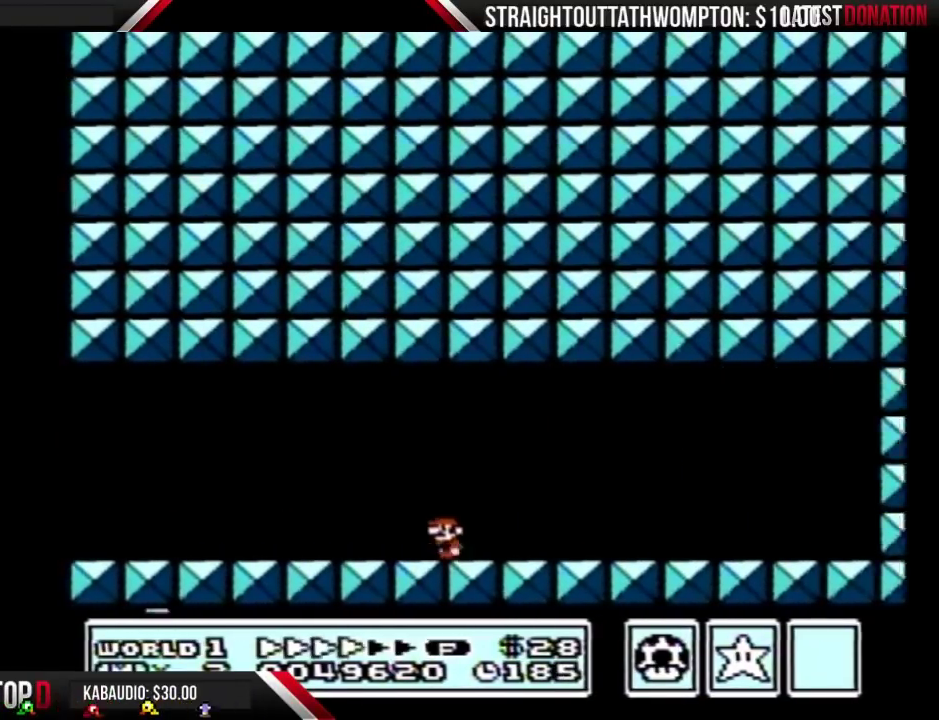
Gameplay with a controller (Nintendo layout); each line is a JSON object with the inputs held at the frame after it. "events" lists button and stick changes between this image and that frame as [ms after this image, input, new state], when the widget could be followed in between. Not read: L3 R3.
{"buttons": ["B", "DPAD_LEFT"], "events": []}
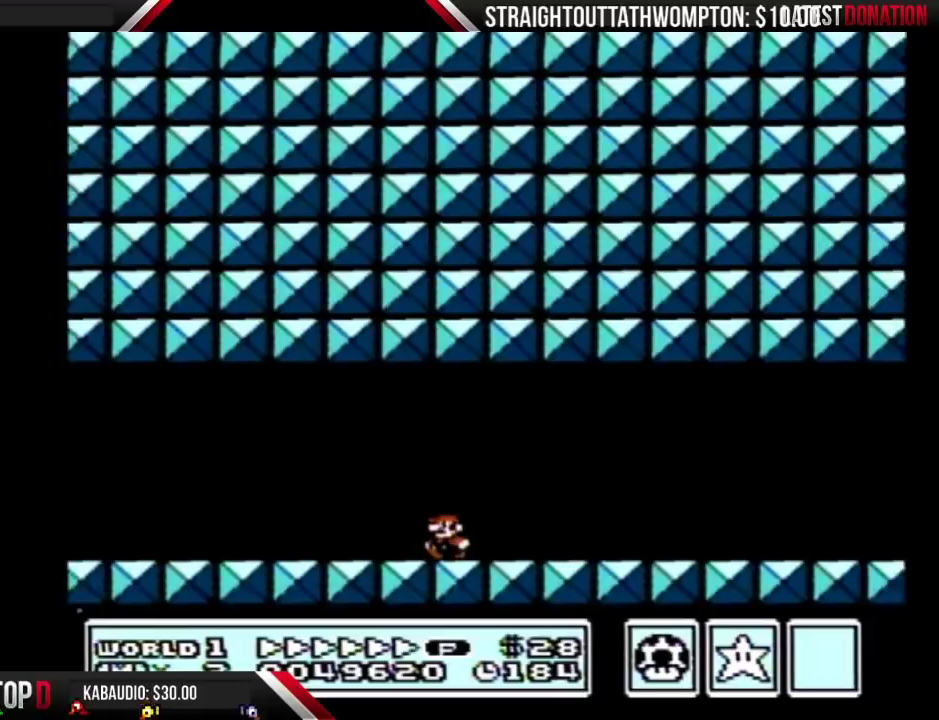
{"buttons": ["B", "DPAD_LEFT"], "events": []}
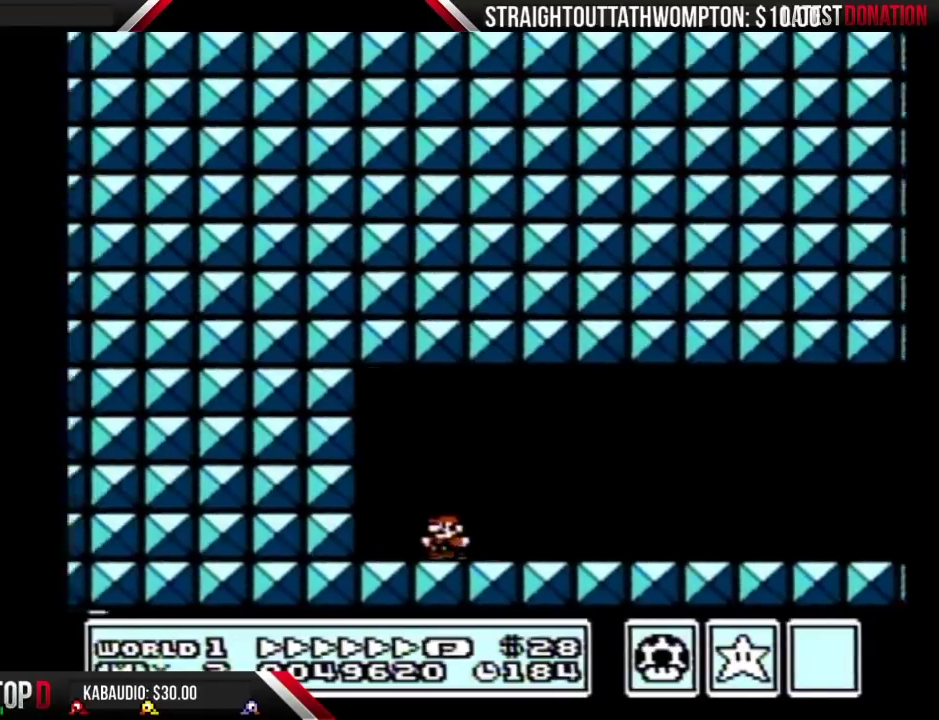
{"buttons": ["A", "B", "DPAD_RIGHT"], "events": [[133, "A", "down"], [267, "DPAD_LEFT", "up"], [300, "DPAD_RIGHT", "down"]]}
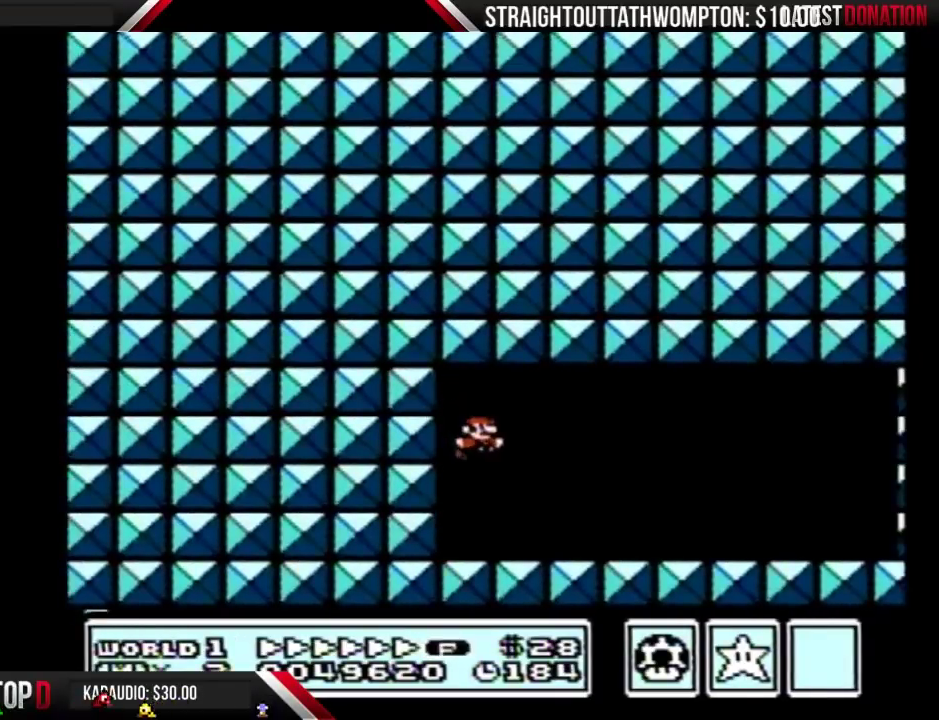
{"buttons": ["B"], "events": [[67, "A", "up"], [233, "A", "down"], [400, "A", "up"], [400, "DPAD_RIGHT", "up"]]}
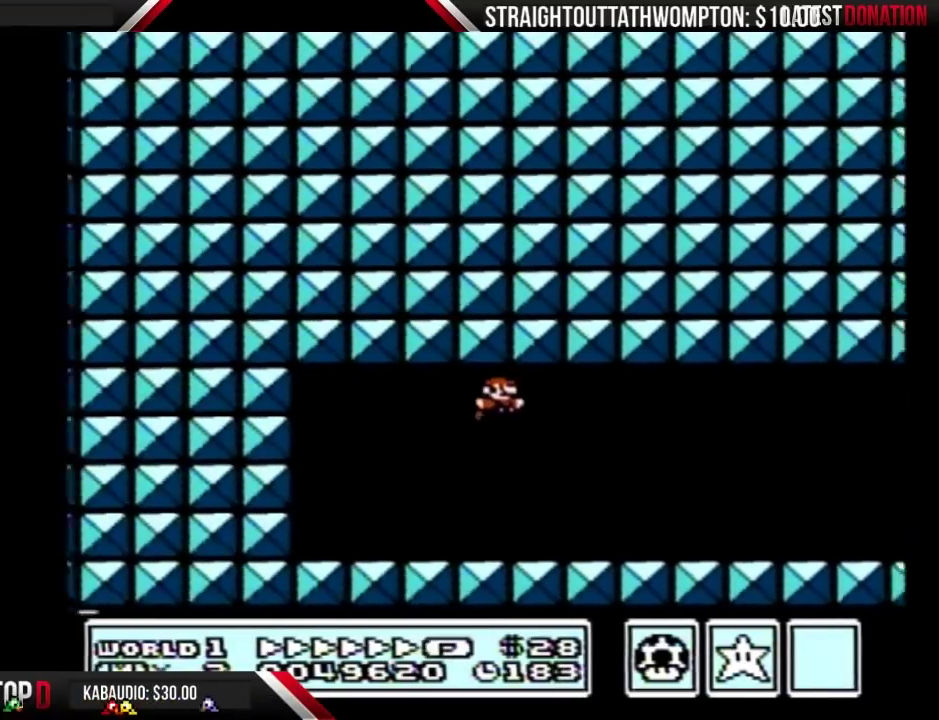
{"buttons": ["A", "B", "DPAD_RIGHT"], "events": [[333, "DPAD_RIGHT", "down"], [433, "A", "down"]]}
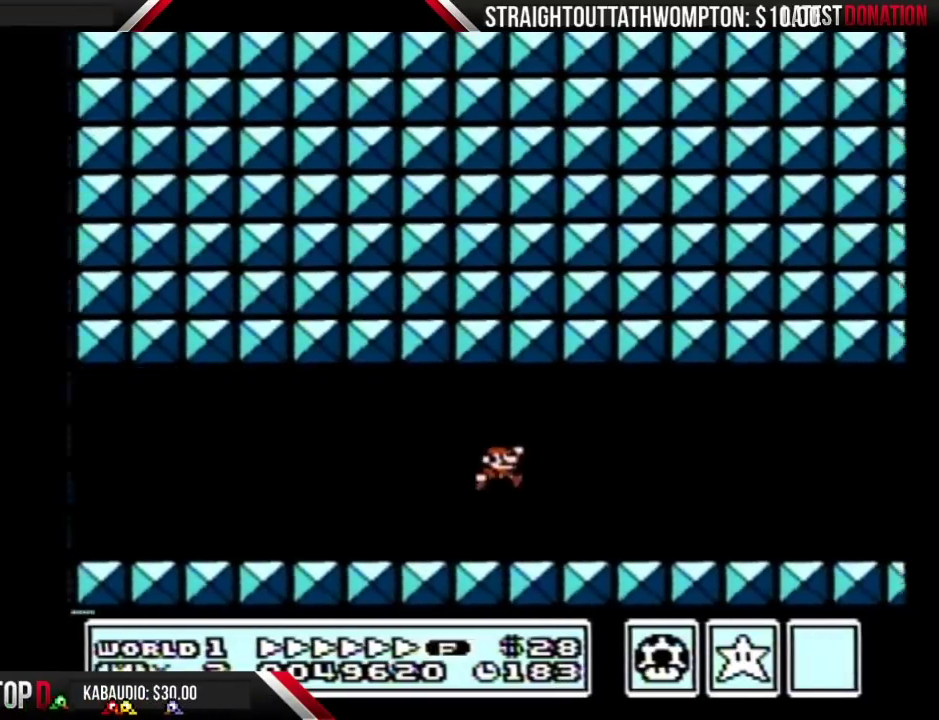
{"buttons": ["A", "B", "DPAD_RIGHT"], "events": [[33, "A", "up"], [500, "A", "down"]]}
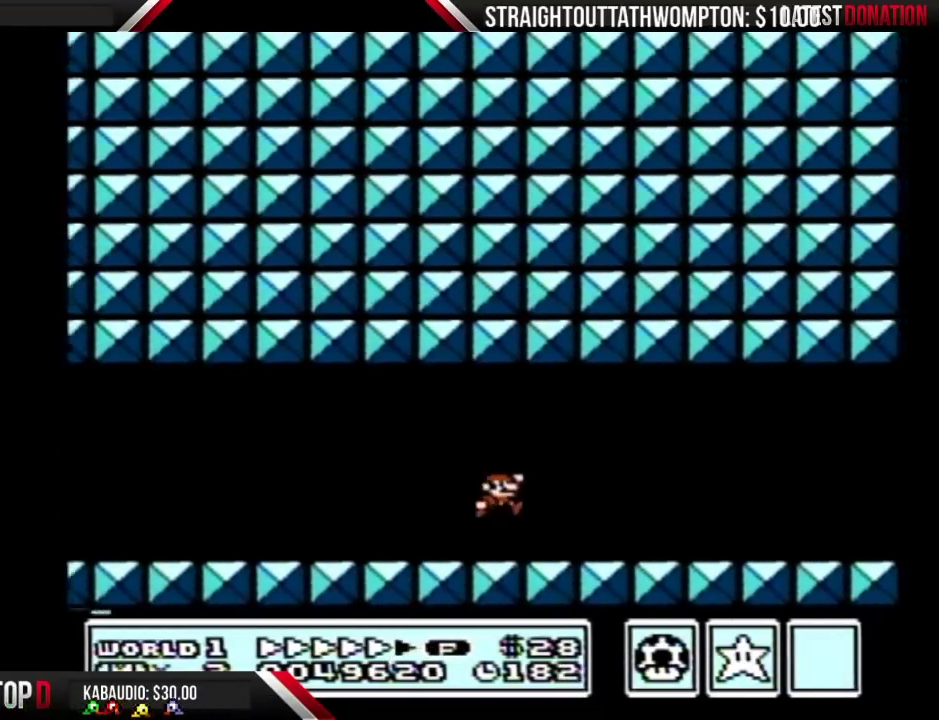
{"buttons": ["B", "DPAD_RIGHT"], "events": [[67, "A", "up"]]}
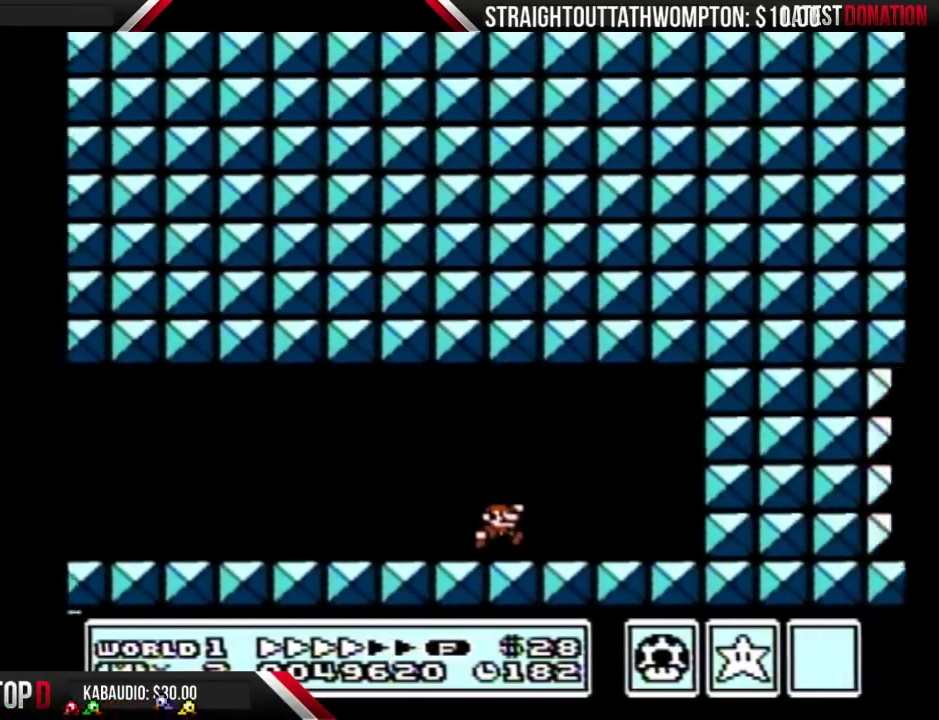
{"buttons": ["B"], "events": [[100, "DPAD_RIGHT", "up"], [133, "DPAD_LEFT", "down"], [300, "DPAD_LEFT", "up"]]}
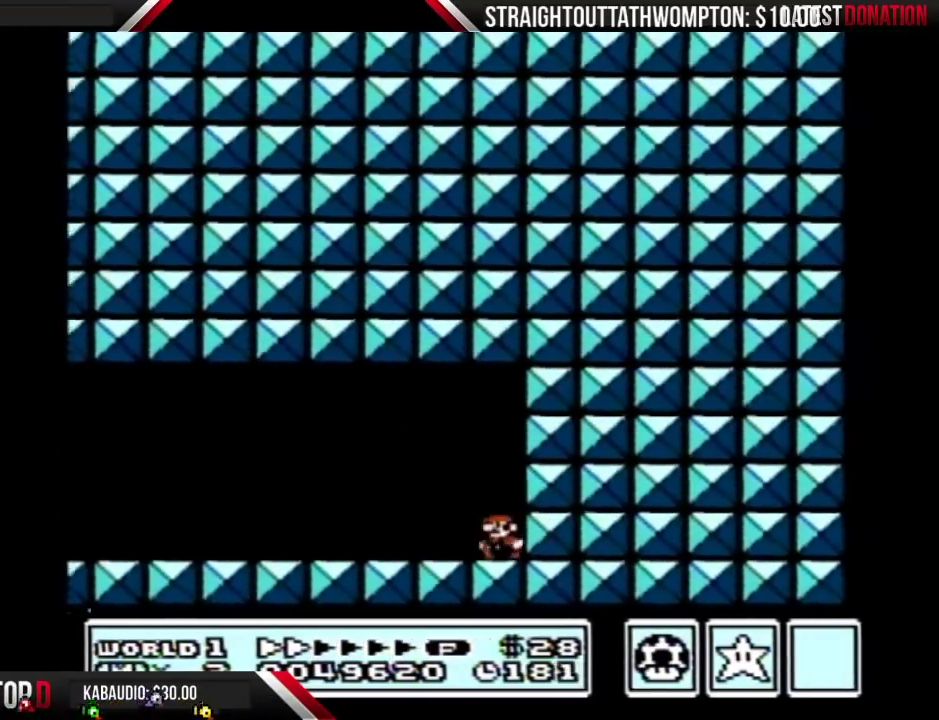
{"buttons": ["B", "DPAD_LEFT"], "events": [[100, "A", "down"], [333, "A", "up"], [500, "DPAD_LEFT", "down"]]}
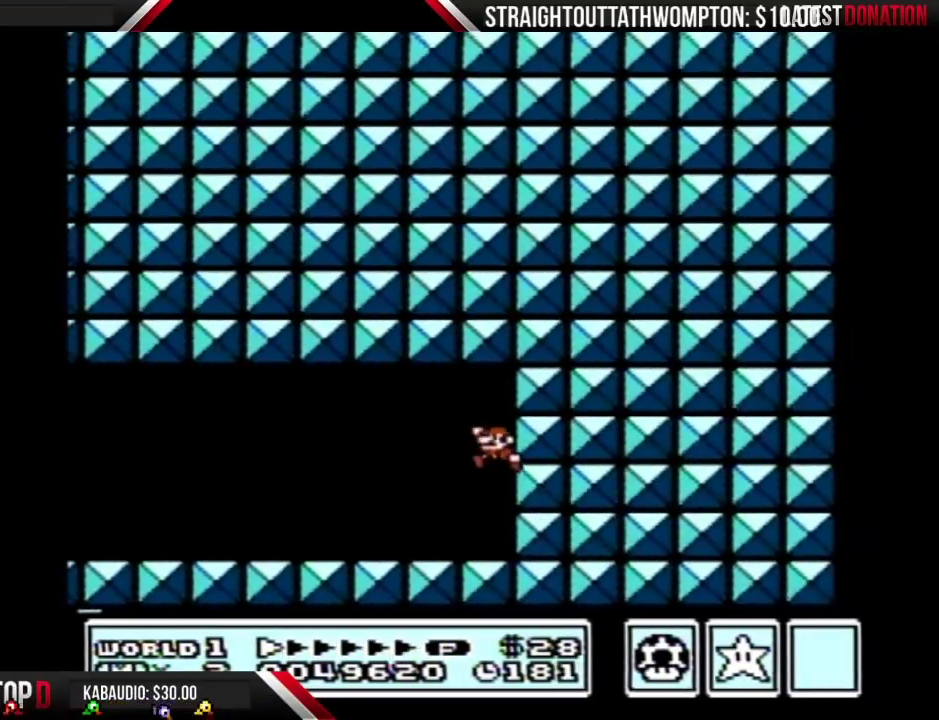
{"buttons": ["B"], "events": [[300, "A", "down"], [300, "DPAD_LEFT", "up"], [400, "A", "up"]]}
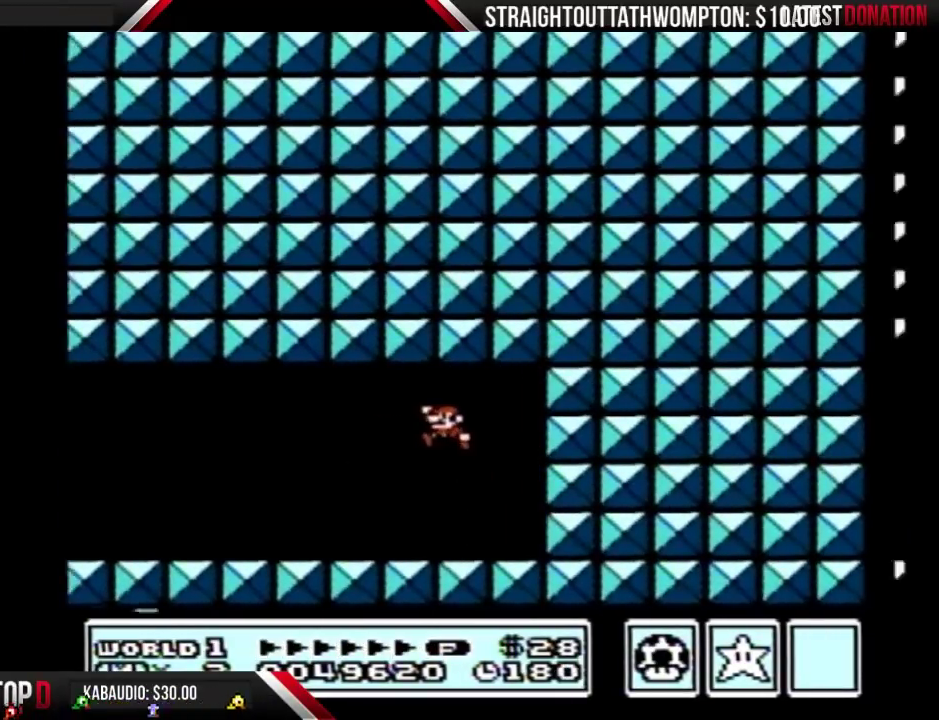
{"buttons": ["B"], "events": [[367, "A", "down"], [467, "A", "up"]]}
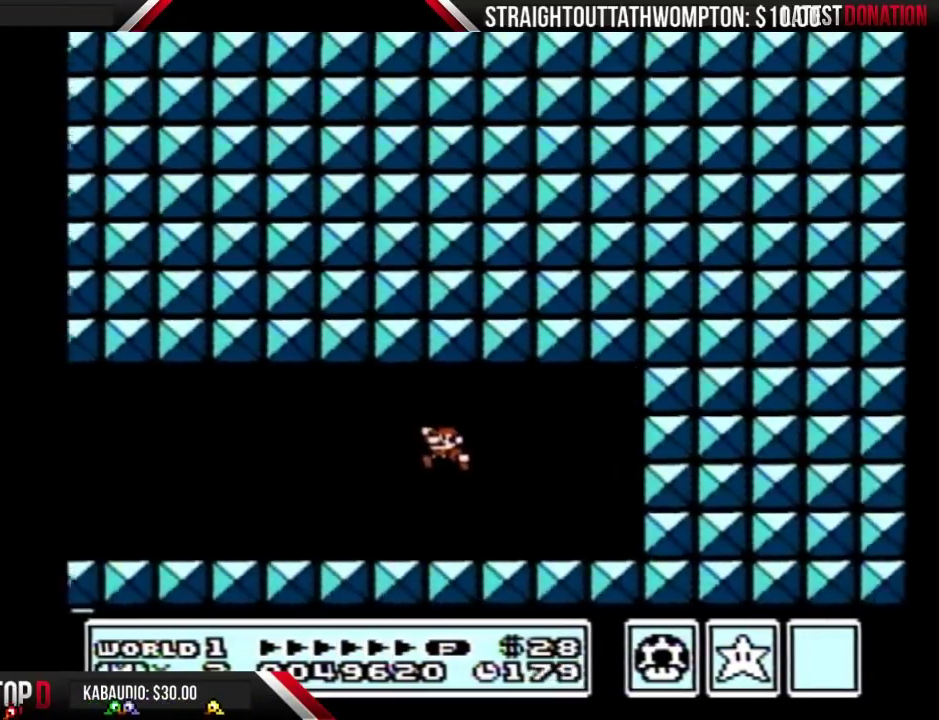
{"buttons": ["A", "B"], "events": [[467, "A", "down"]]}
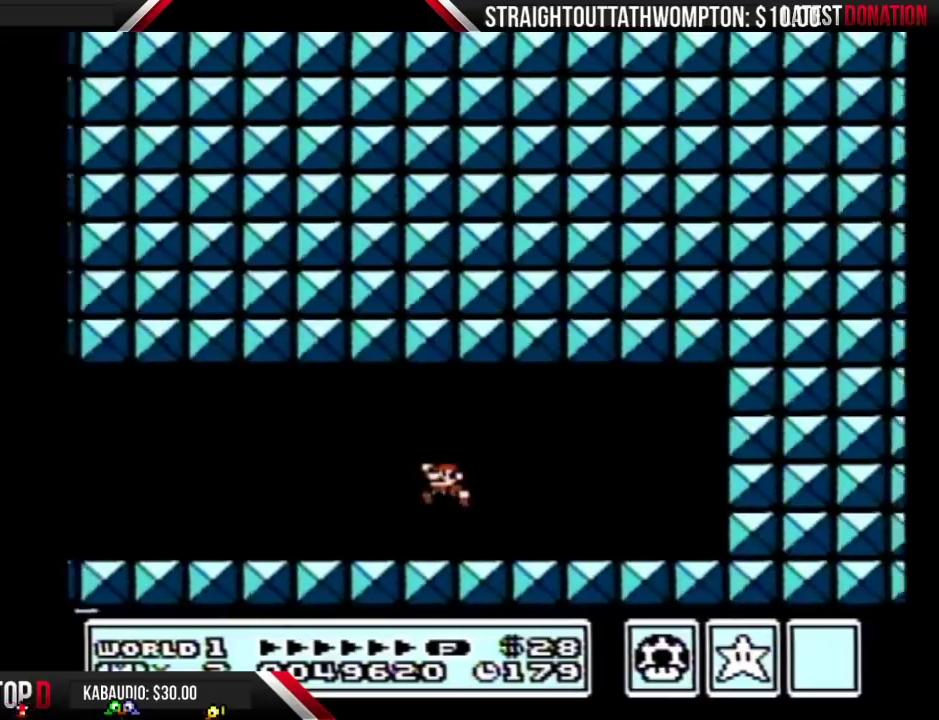
{"buttons": ["A", "B", "DPAD_LEFT"], "events": [[33, "A", "up"], [467, "DPAD_LEFT", "down"], [500, "A", "down"]]}
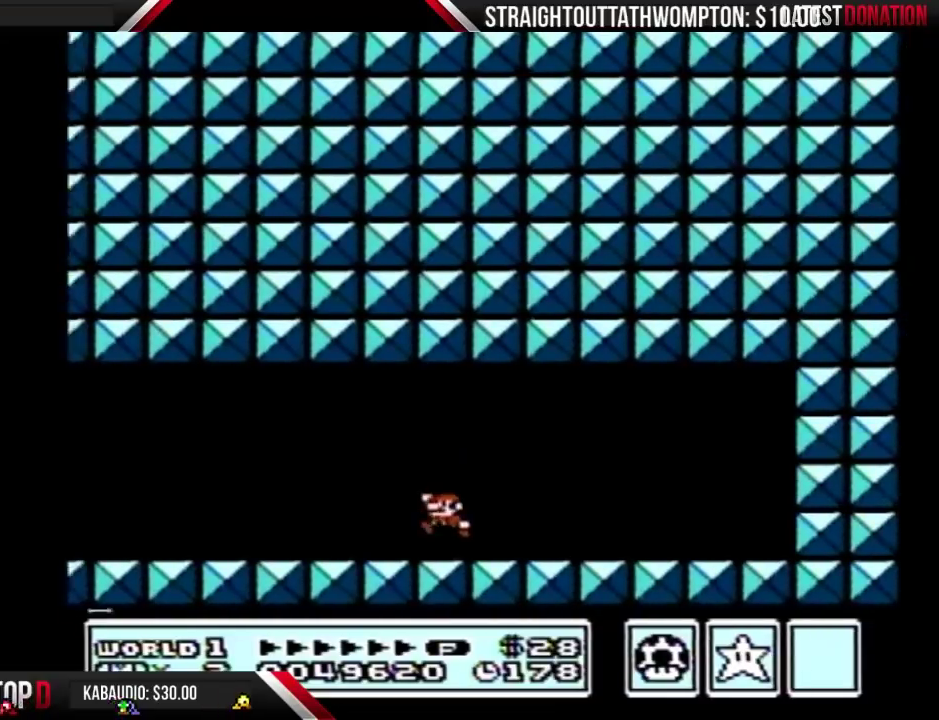
{"buttons": ["B"], "events": [[100, "A", "up"], [167, "DPAD_LEFT", "up"]]}
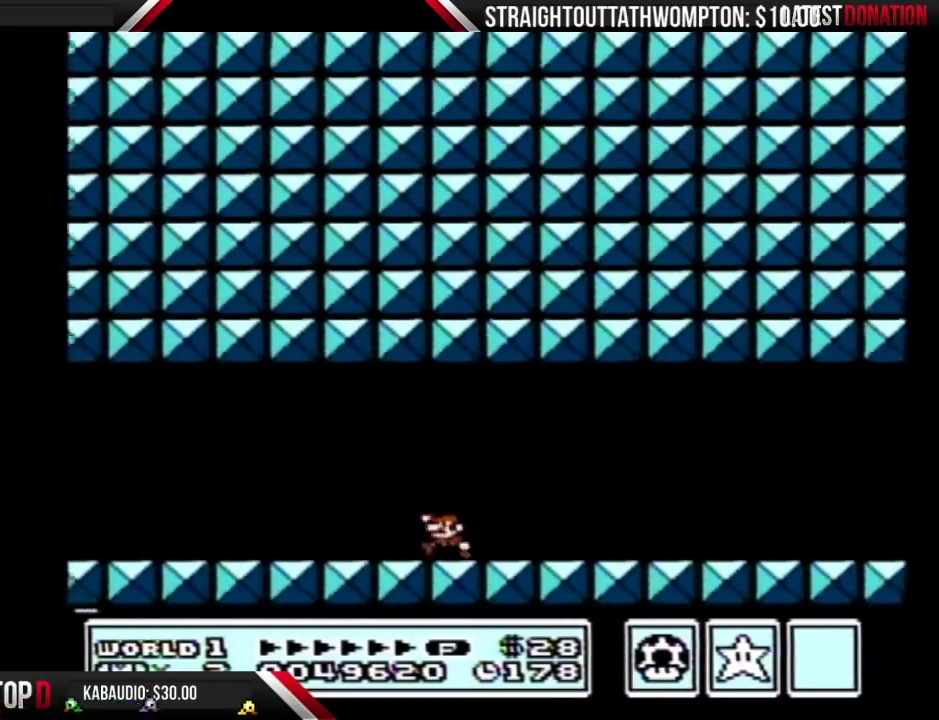
{"buttons": ["B"], "events": [[33, "A", "down"], [100, "A", "up"]]}
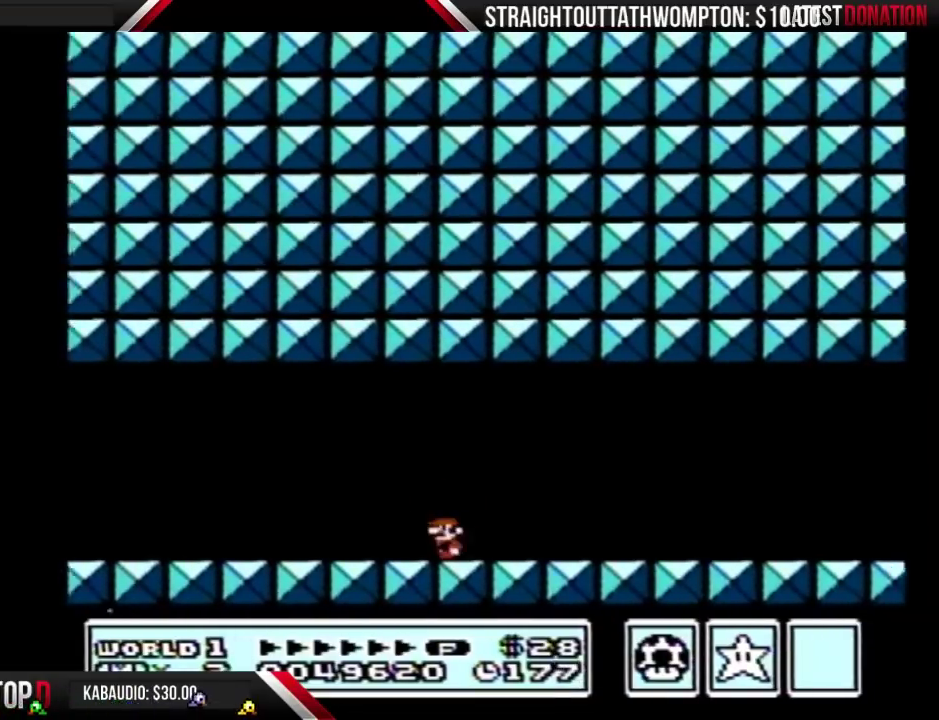
{"buttons": ["B"], "events": []}
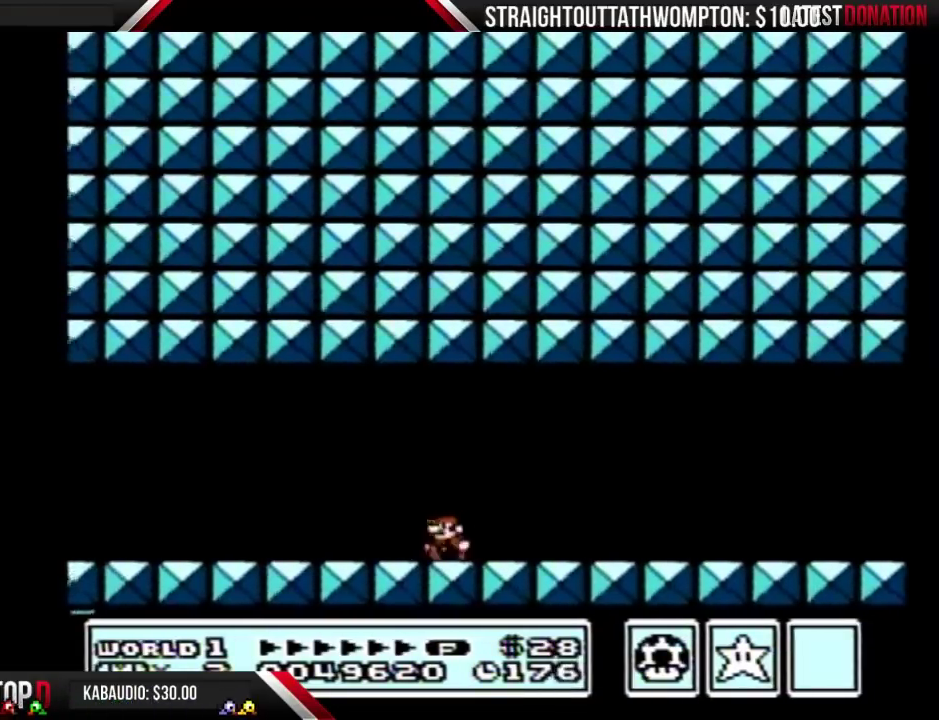
{"buttons": ["B"], "events": [[100, "A", "down"], [167, "A", "up"]]}
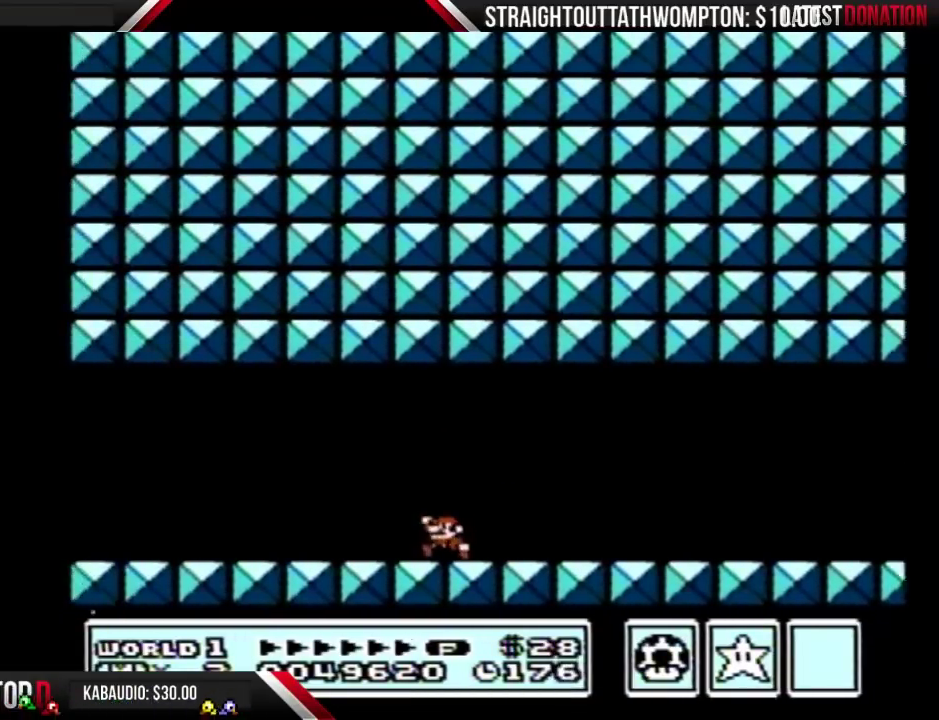
{"buttons": ["B"], "events": [[200, "DPAD_LEFT", "down"], [333, "DPAD_LEFT", "up"]]}
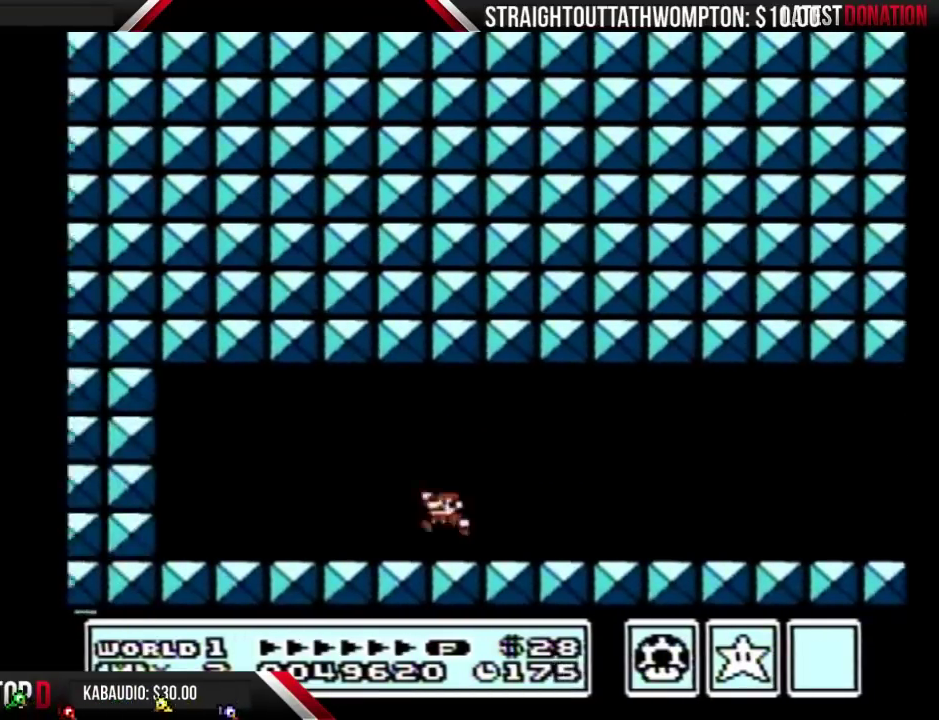
{"buttons": ["B"], "events": [[133, "A", "down"], [233, "A", "up"]]}
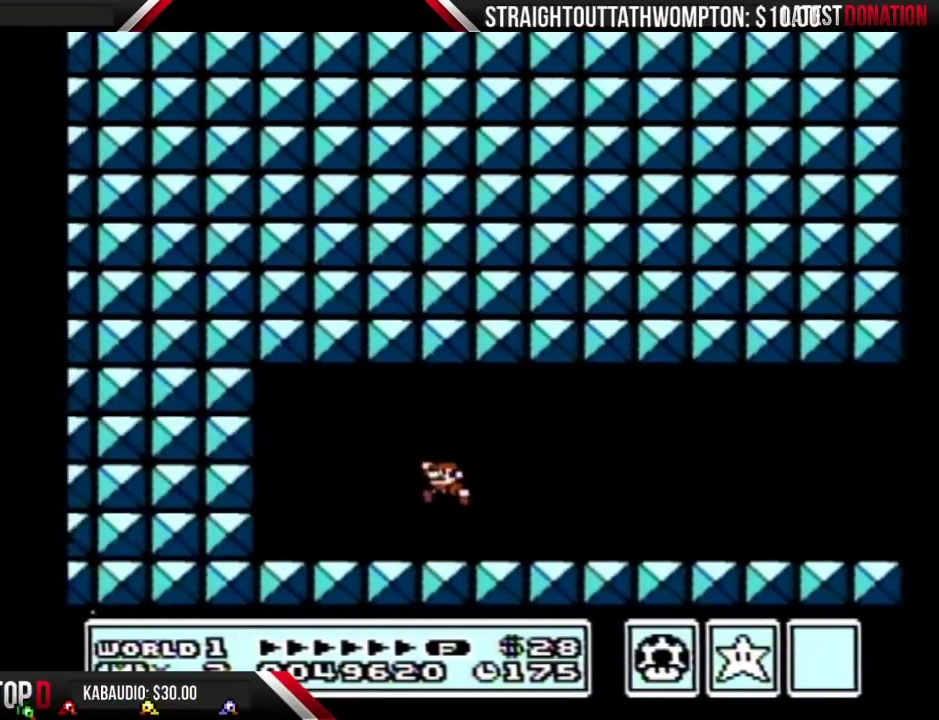
{"buttons": ["B"], "events": [[167, "A", "down"], [233, "A", "up"]]}
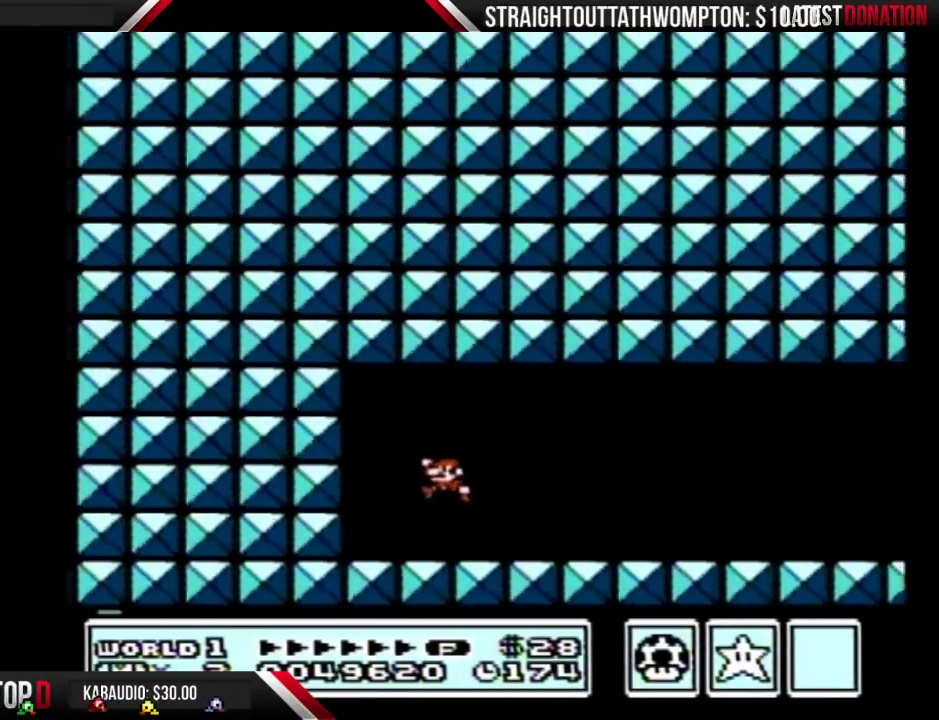
{"buttons": ["B"], "events": [[167, "A", "down"], [267, "A", "up"]]}
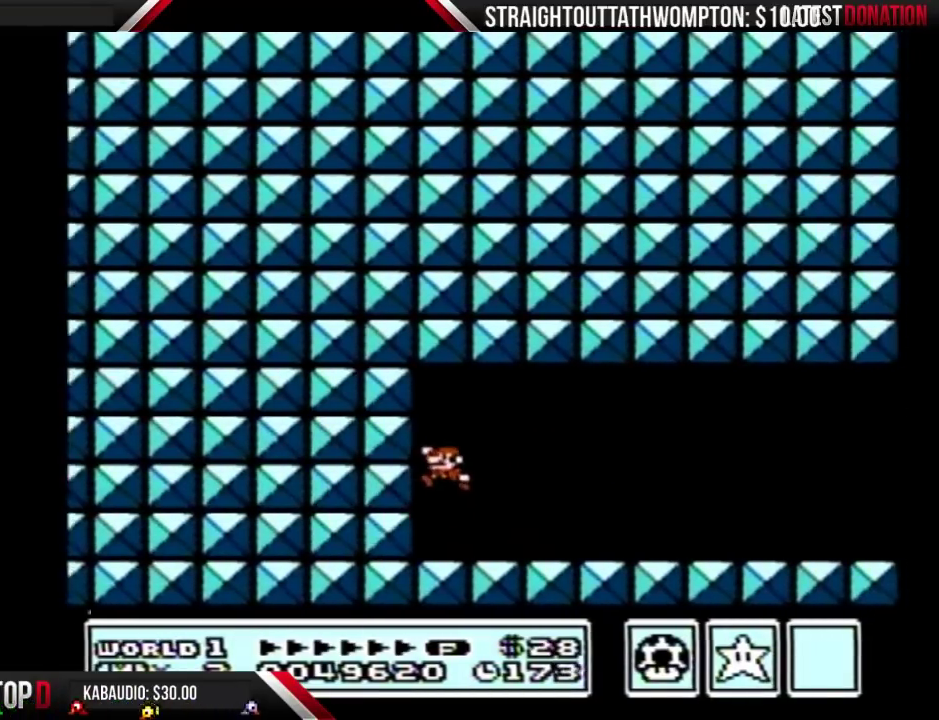
{"buttons": ["A", "B", "DPAD_RIGHT"], "events": [[200, "A", "down"], [467, "DPAD_RIGHT", "down"]]}
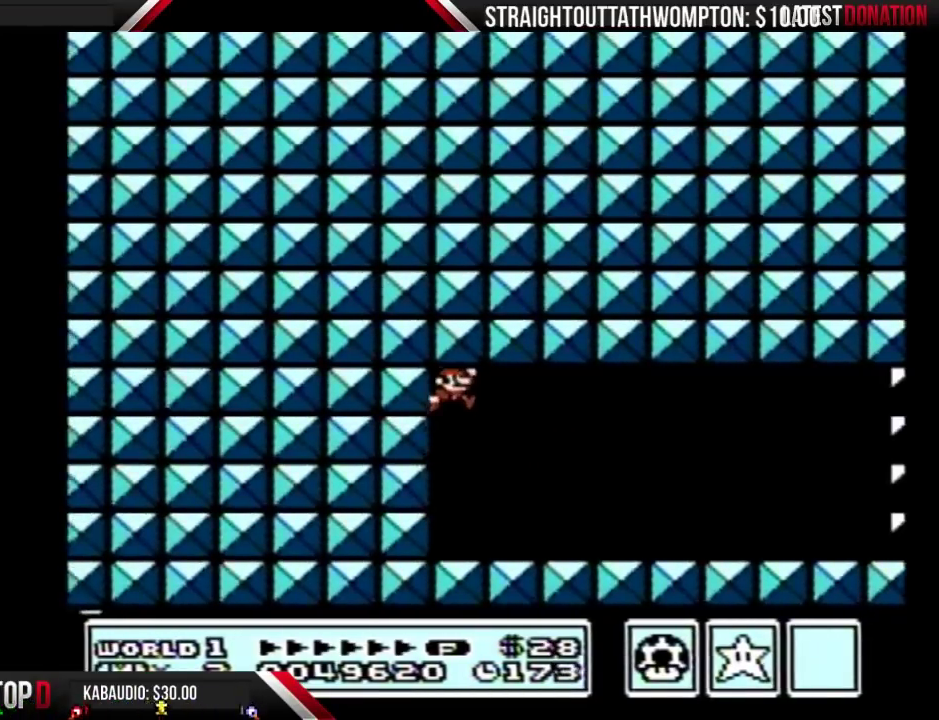
{"buttons": ["A", "B"], "events": [[100, "A", "up"], [400, "DPAD_RIGHT", "up"], [467, "A", "down"]]}
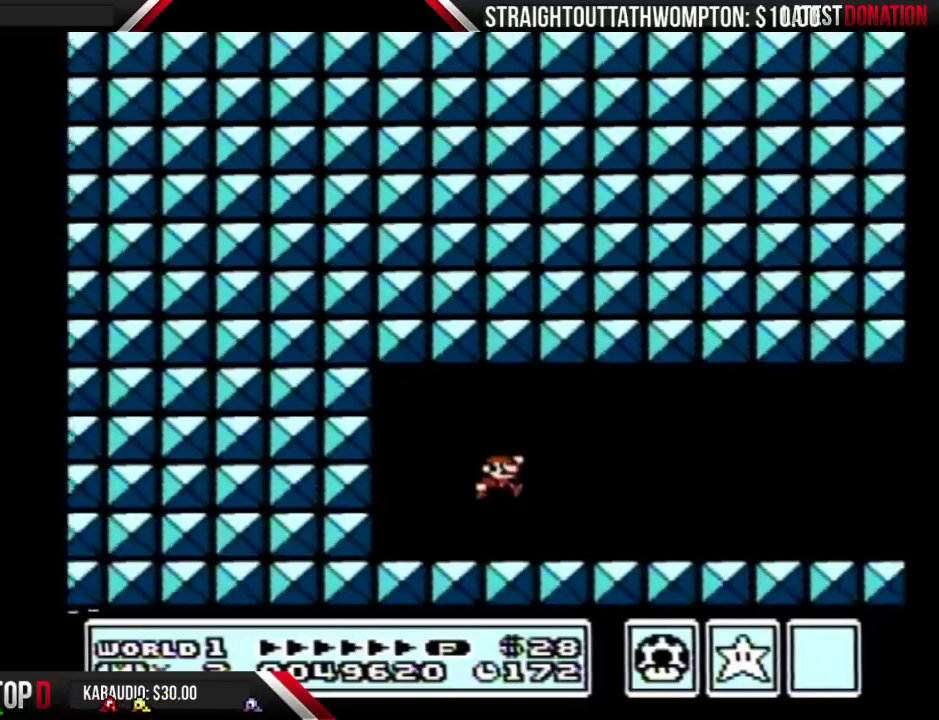
{"buttons": [], "events": [[167, "A", "up"], [333, "B", "up"]]}